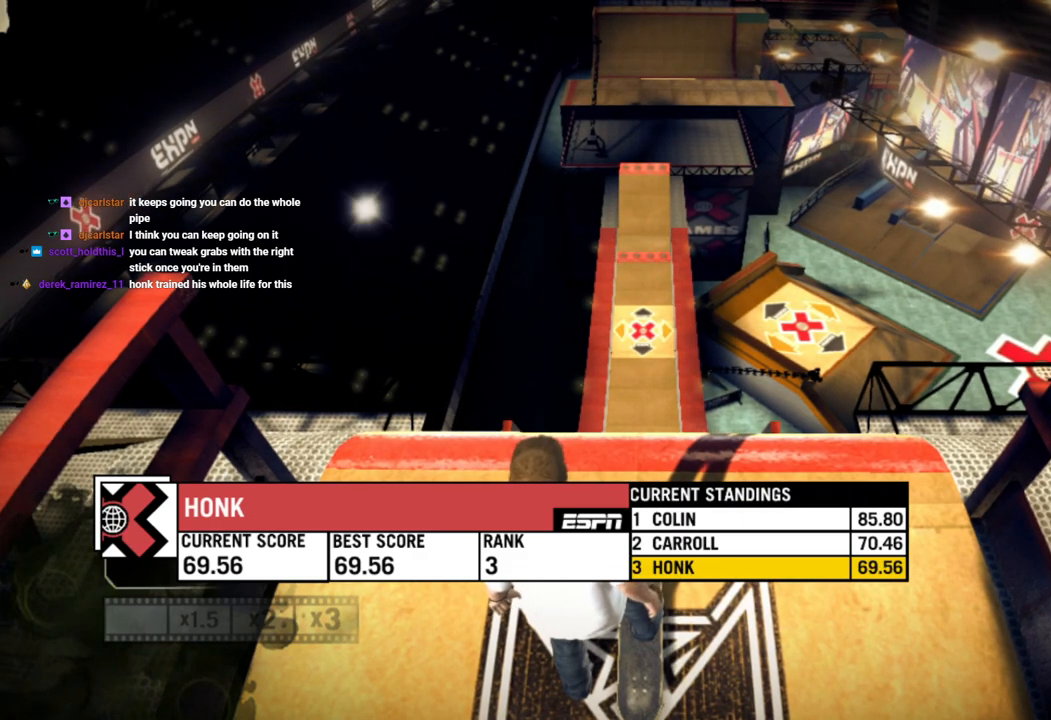
Gameplay with a controller (PlayStation layout); each line is a JSON object with the inputs held at the frame after it. "events" lists button and stick changes between this image and that frame as [ms after this image, input, new state], when the widget could be followed in between.
{"buttons": ["SQUARE"], "left_stick": "center", "right_stick": "center", "events": [[383, "SQUARE", "down"]]}
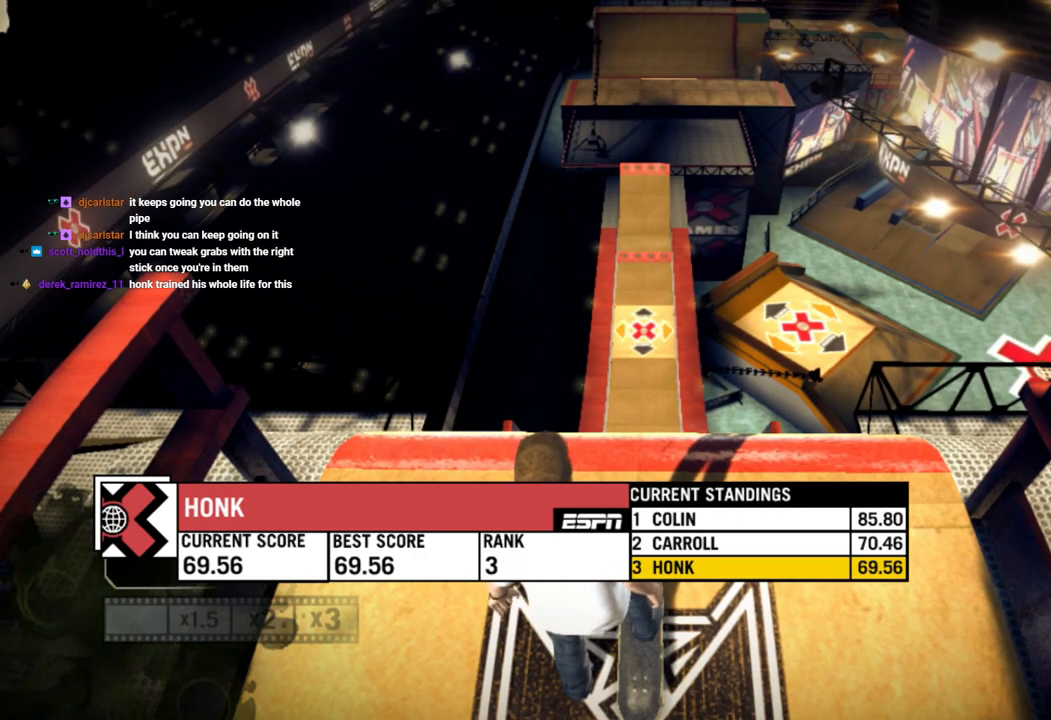
{"buttons": ["CROSS"], "left_stick": "center", "right_stick": "center", "events": [[17, "SQUARE", "up"], [217, "CROSS", "down"], [333, "CROSS", "up"], [433, "CROSS", "down"]]}
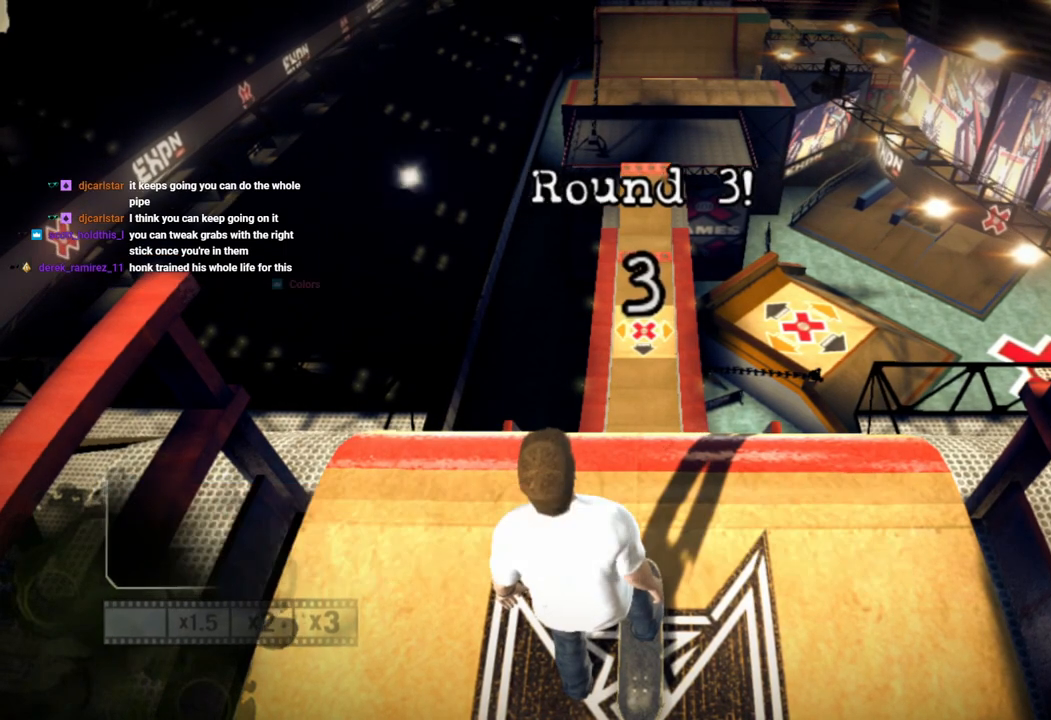
{"buttons": ["SQUARE"], "left_stick": "center", "right_stick": "center", "events": [[33, "CROSS", "up"], [483, "SQUARE", "down"]]}
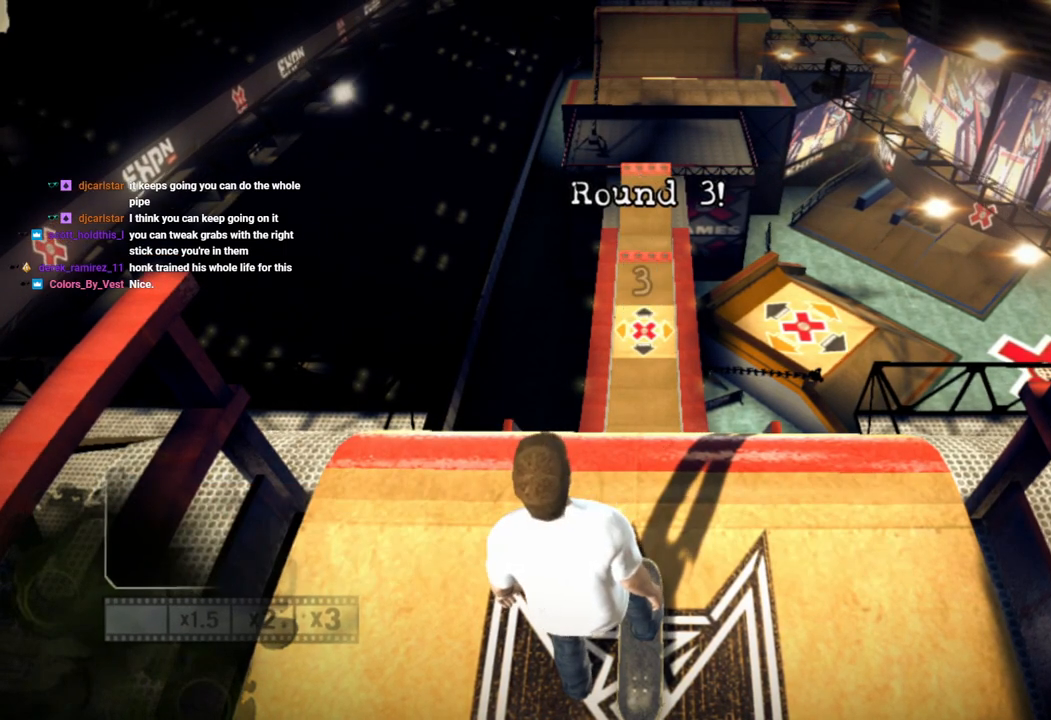
{"buttons": ["SQUARE"], "left_stick": "center", "right_stick": "center", "events": [[183, "SQUARE", "up"], [267, "SQUARE", "down"], [400, "SQUARE", "up"], [483, "SQUARE", "down"]]}
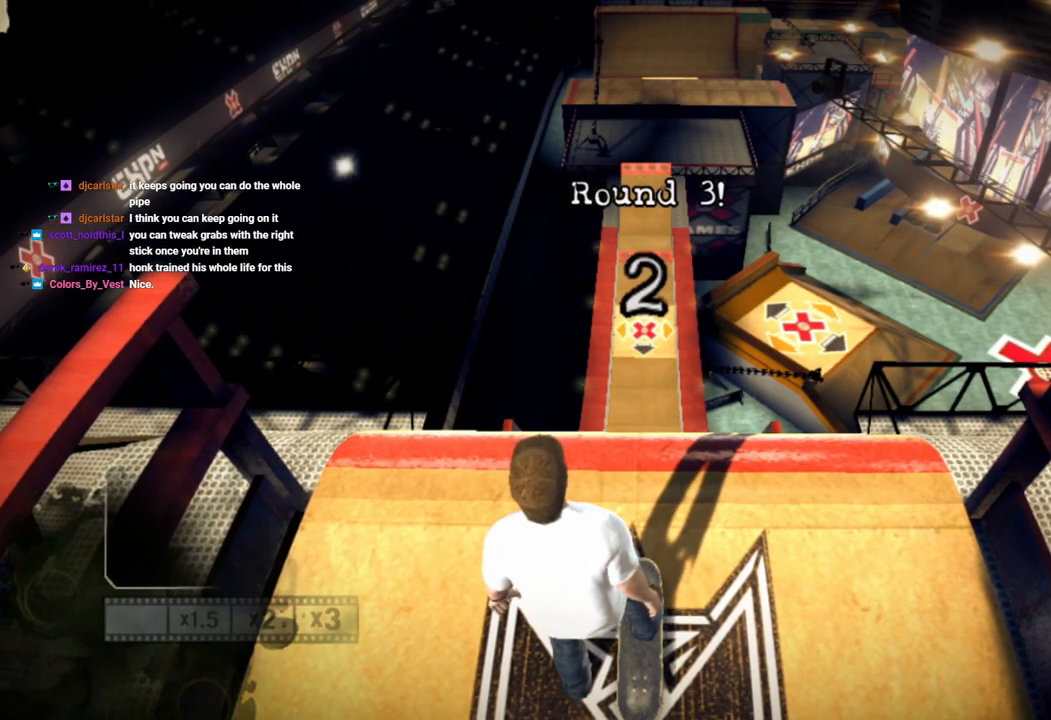
{"buttons": [], "left_stick": "center", "right_stick": "center", "events": [[83, "SQUARE", "up"], [167, "SQUARE", "down"], [283, "SQUARE", "up"], [350, "SQUARE", "down"], [433, "SQUARE", "up"]]}
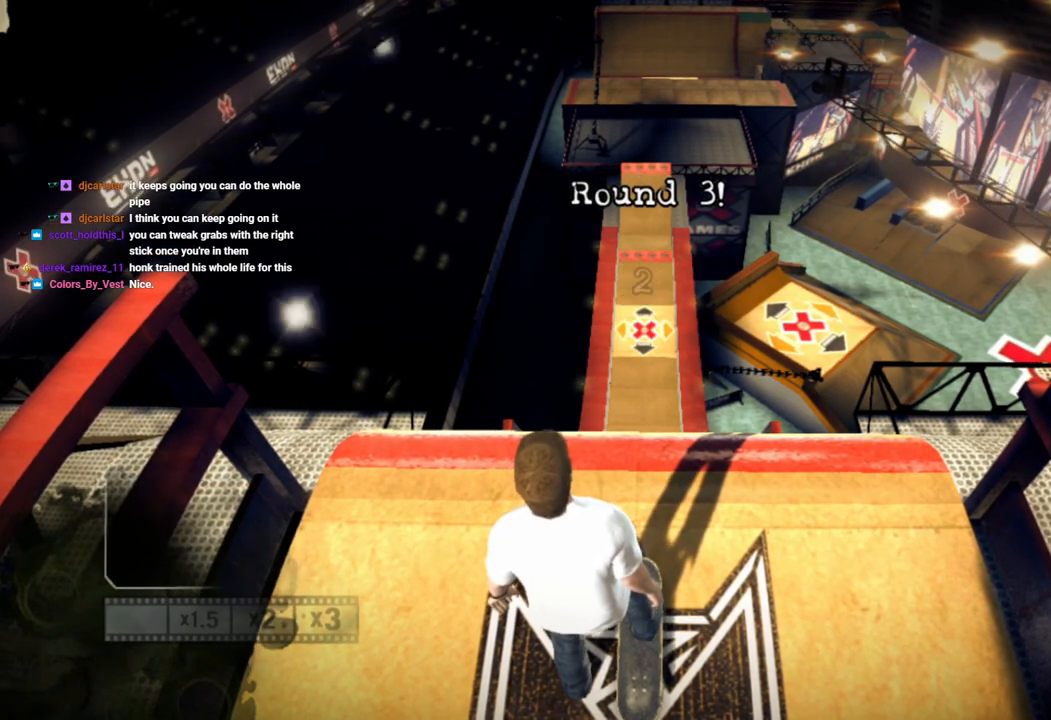
{"buttons": [], "left_stick": "center", "right_stick": "center", "events": [[33, "SQUARE", "down"], [133, "SQUARE", "up"], [183, "SQUARE", "down"], [300, "SQUARE", "up"], [350, "SQUARE", "down"], [450, "SQUARE", "up"]]}
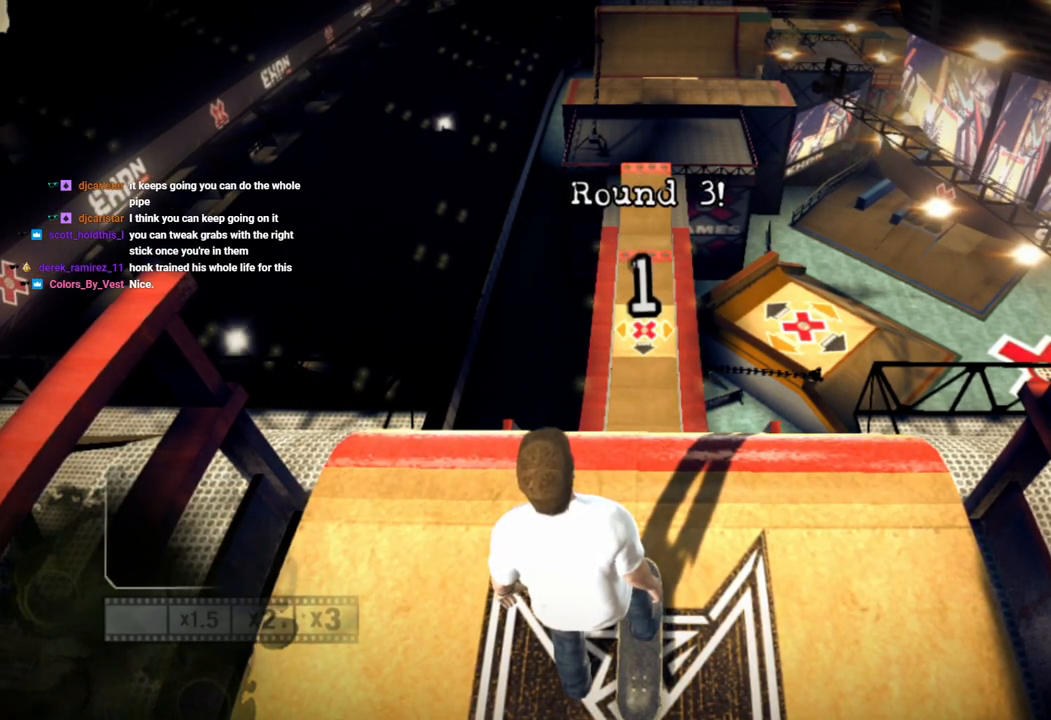
{"buttons": [], "left_stick": "center", "right_stick": "center", "events": [[33, "SQUARE", "down"], [133, "SQUARE", "up"], [233, "SQUARE", "down"], [333, "SQUARE", "up"], [400, "SQUARE", "down"], [500, "SQUARE", "up"]]}
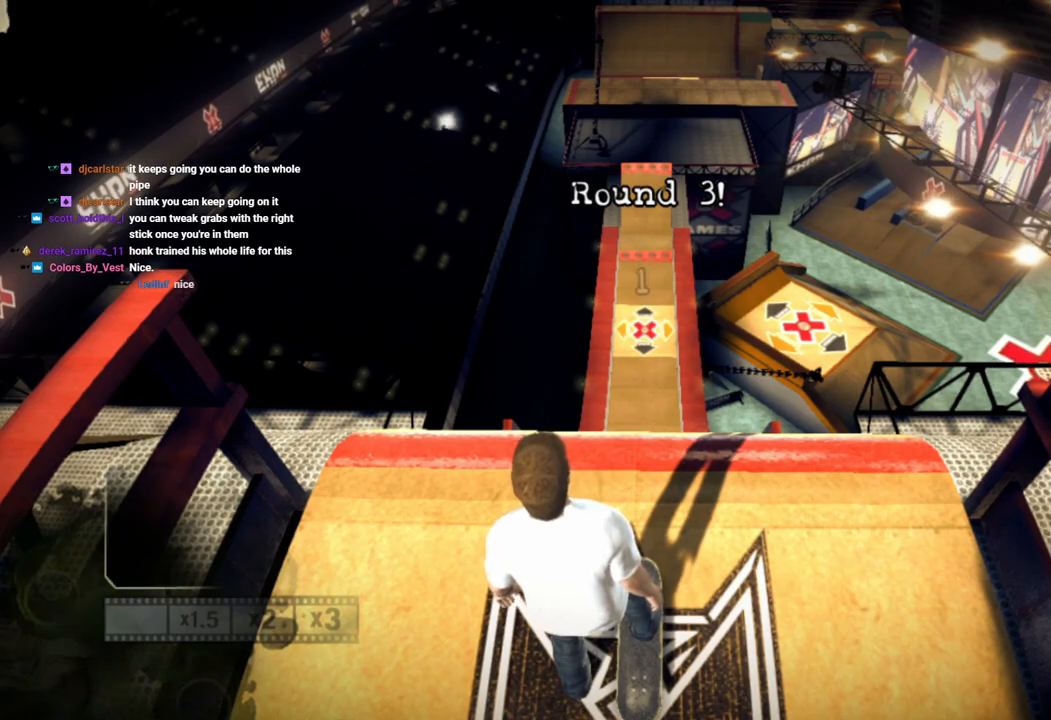
{"buttons": ["SQUARE"], "left_stick": "center", "right_stick": "center", "events": [[67, "SQUARE", "down"], [167, "SQUARE", "up"], [233, "SQUARE", "down"], [350, "SQUARE", "up"], [400, "SQUARE", "down"]]}
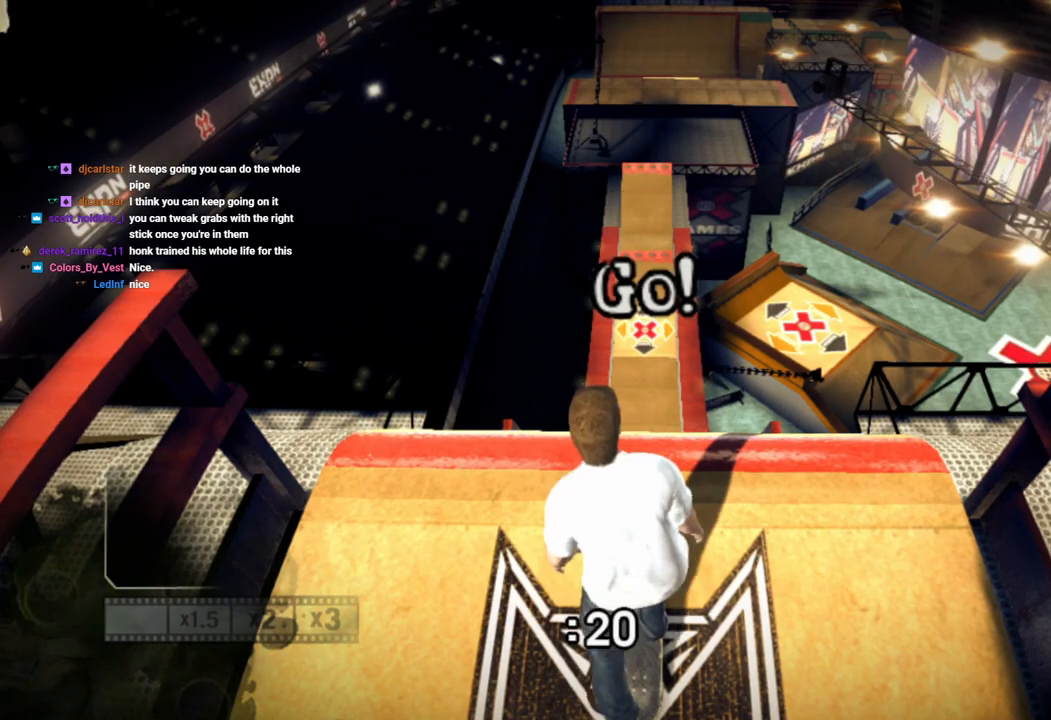
{"buttons": ["SQUARE"], "left_stick": "center", "right_stick": "center", "events": [[33, "SQUARE", "up"], [83, "SQUARE", "down"], [183, "SQUARE", "up"], [250, "SQUARE", "down"], [350, "SQUARE", "up"], [433, "SQUARE", "down"]]}
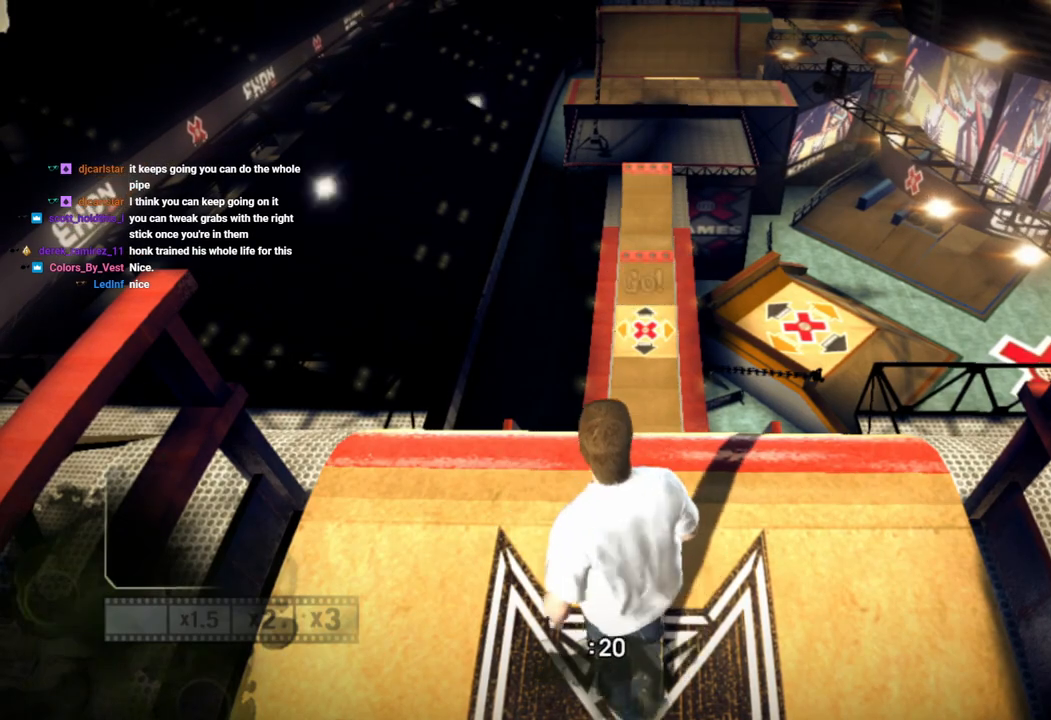
{"buttons": [], "left_stick": "up", "right_stick": "center", "events": [[17, "SQUARE", "up"], [67, "SQUARE", "down"], [133, "left_stick", "up"], [183, "SQUARE", "up"], [333, "SQUARE", "down"], [367, "left_stick", "center"], [433, "SQUARE", "up"], [483, "left_stick", "up"]]}
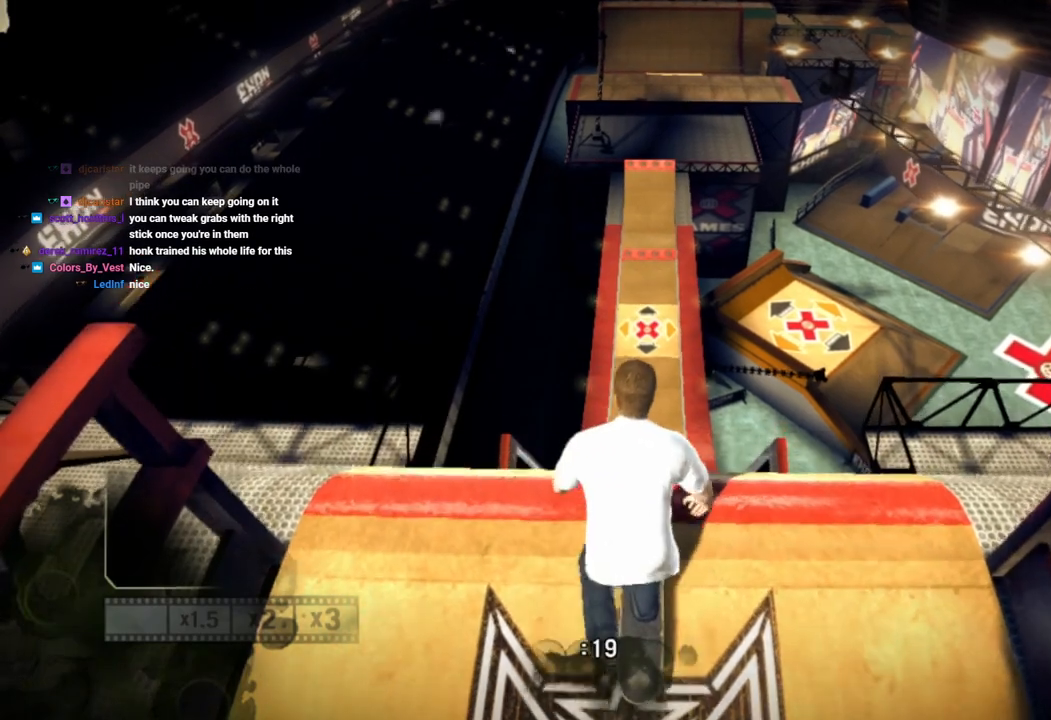
{"buttons": [], "left_stick": "up", "right_stick": "center", "events": []}
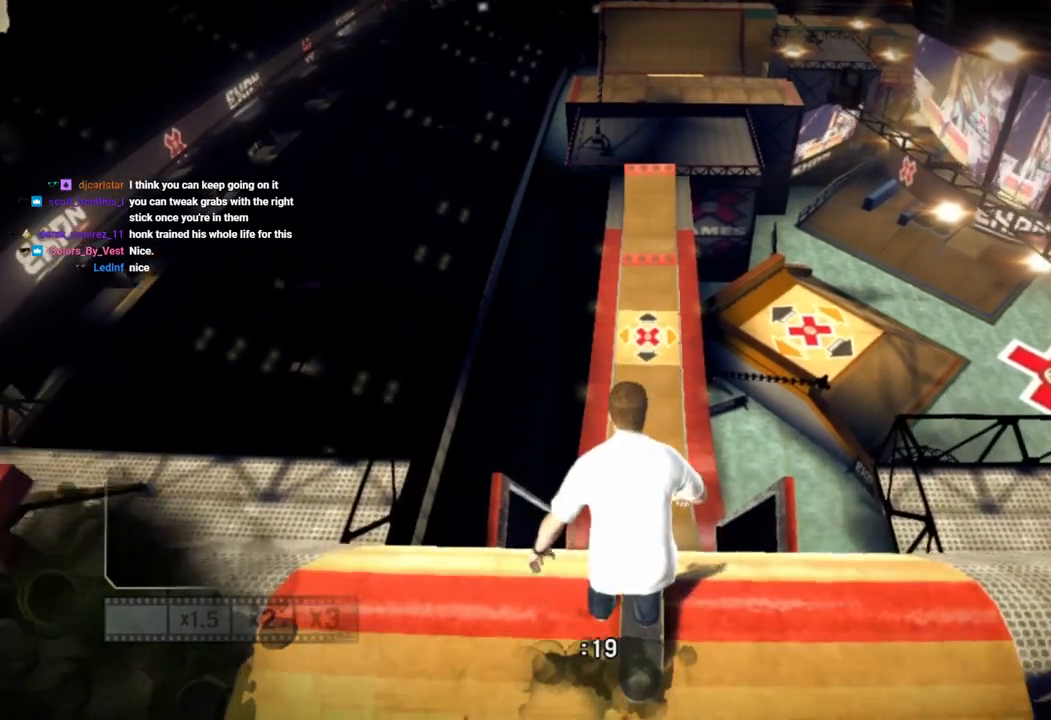
{"buttons": [], "left_stick": "center", "right_stick": "center", "events": [[200, "left_stick", "center"]]}
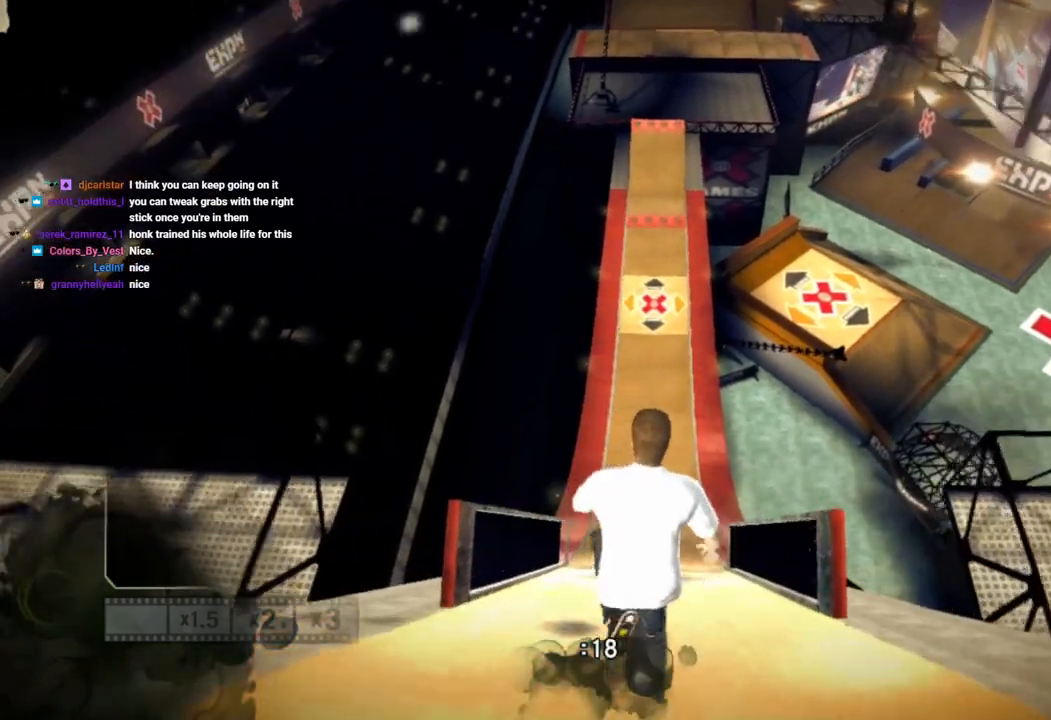
{"buttons": [], "left_stick": "center", "right_stick": "center", "events": []}
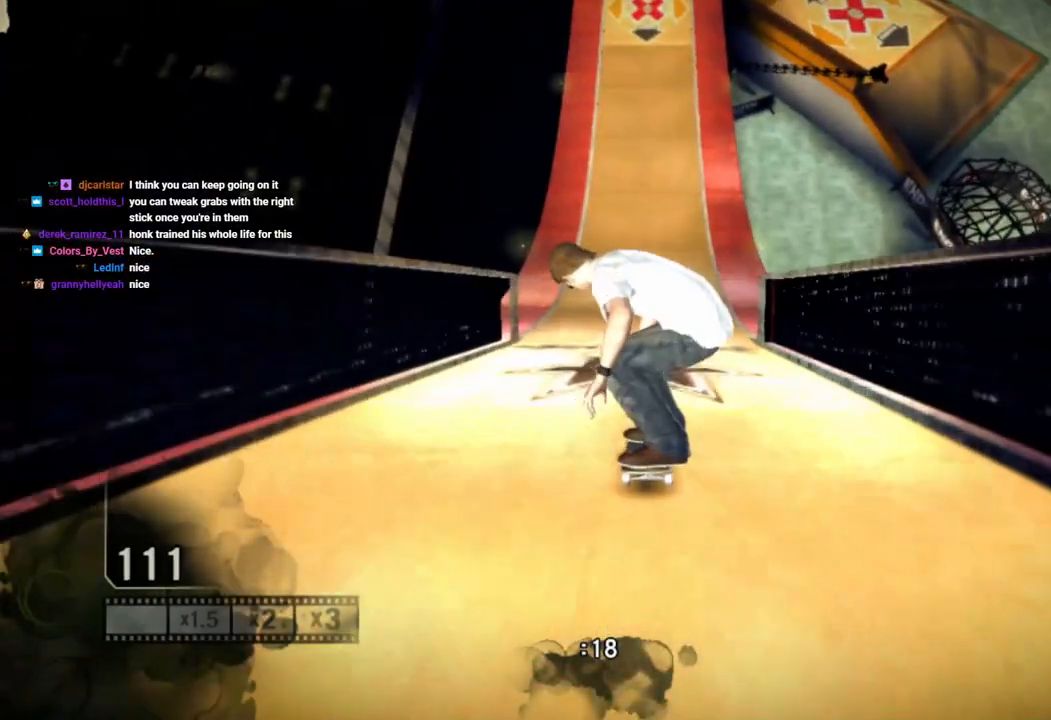
{"buttons": [], "left_stick": "center", "right_stick": "down", "events": [[200, "right_stick", "down-left"], [300, "right_stick", "center"], [367, "right_stick", "down"]]}
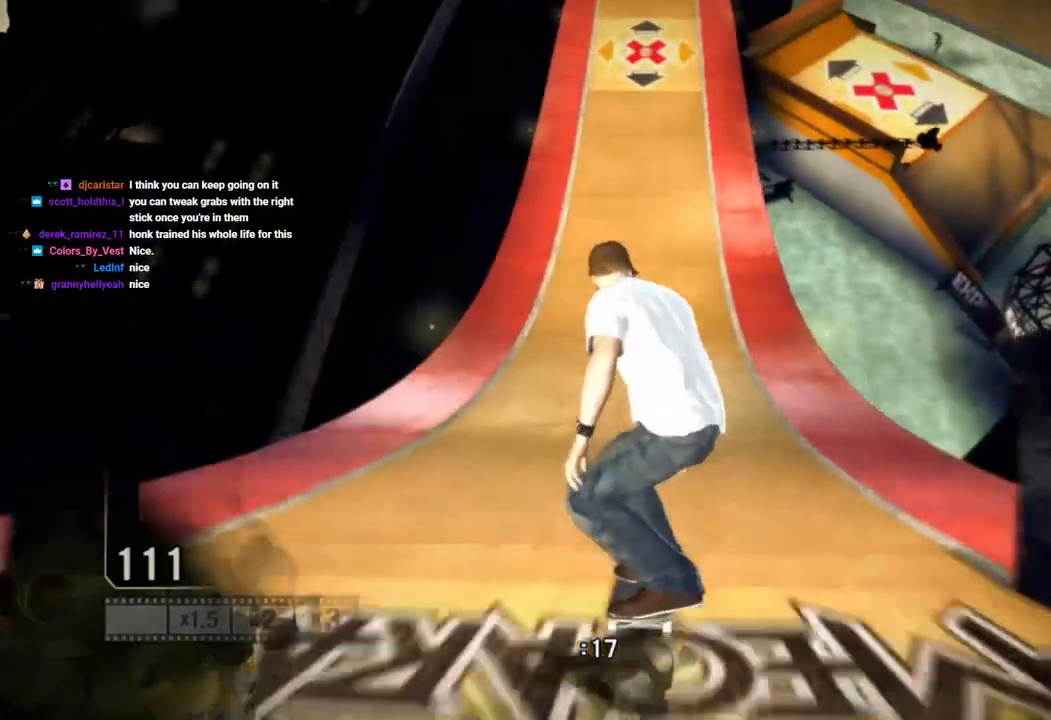
{"buttons": [], "left_stick": "center", "right_stick": "down", "events": []}
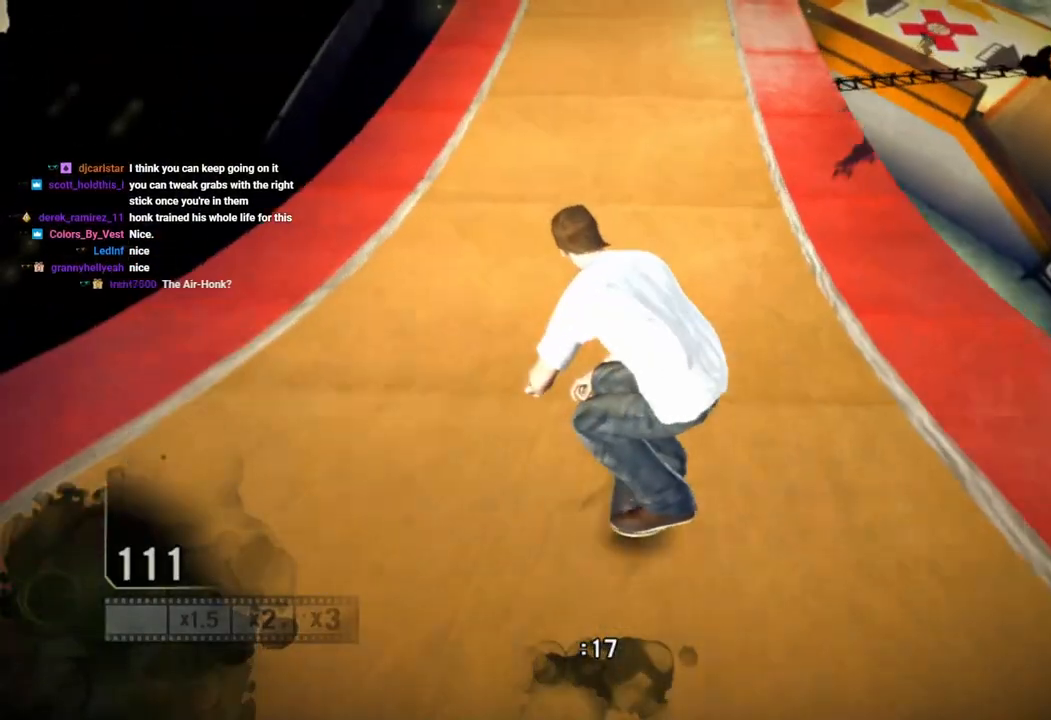
{"buttons": [], "left_stick": "center", "right_stick": "down", "events": []}
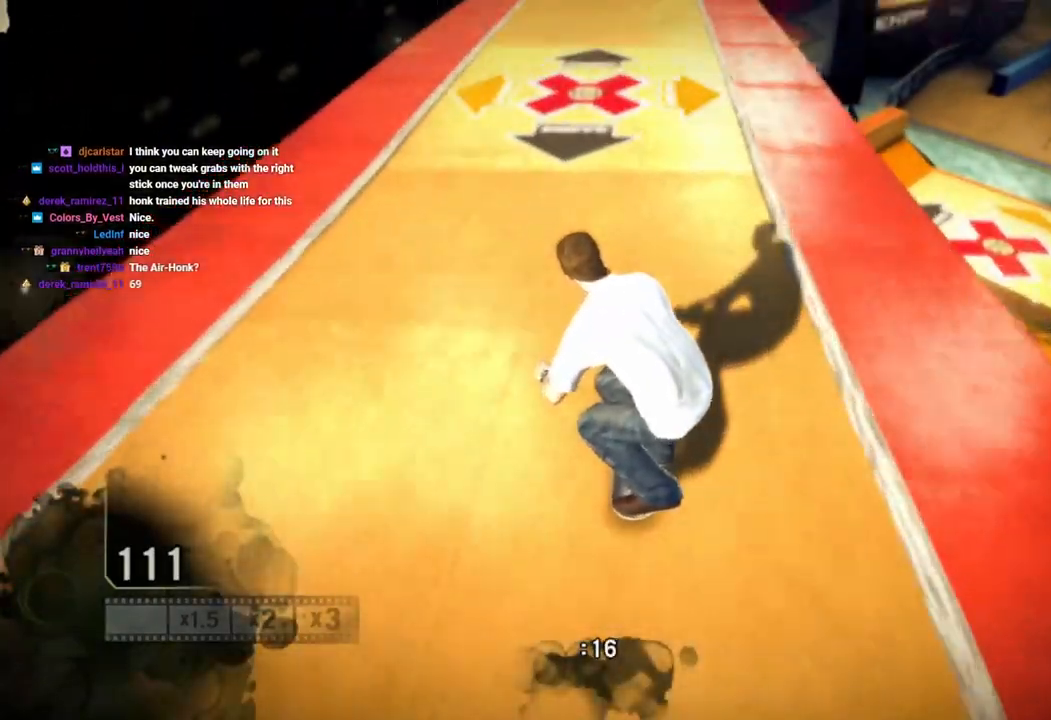
{"buttons": [], "left_stick": "center", "right_stick": "down", "events": []}
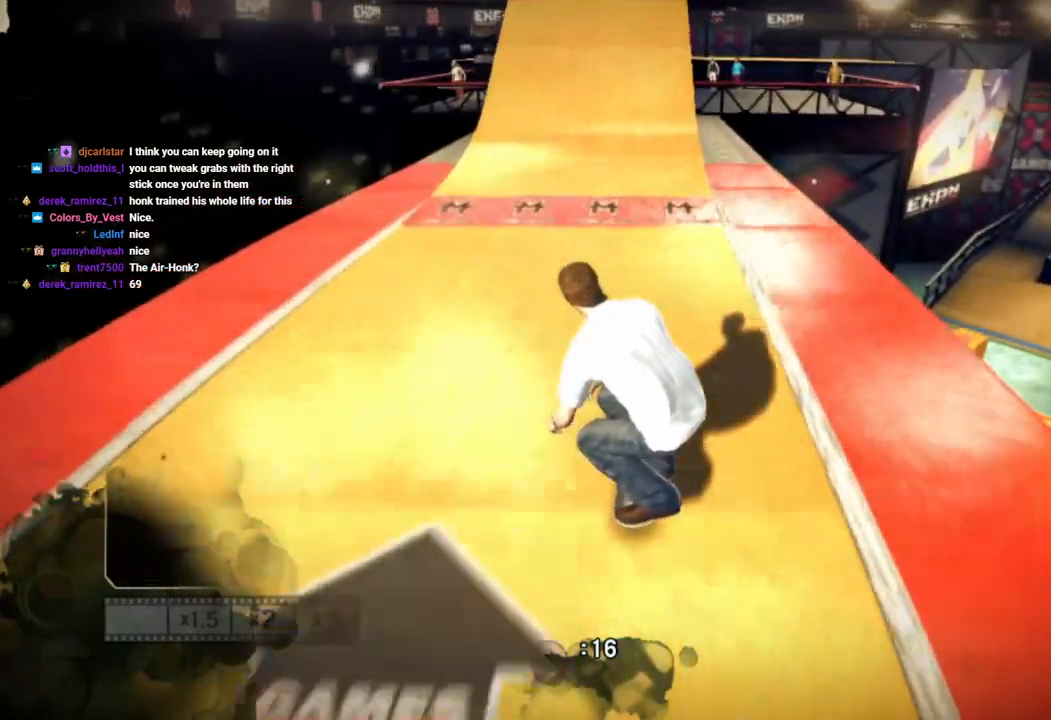
{"buttons": [], "left_stick": "center", "right_stick": "down-left", "events": [[417, "right_stick", "down-left"]]}
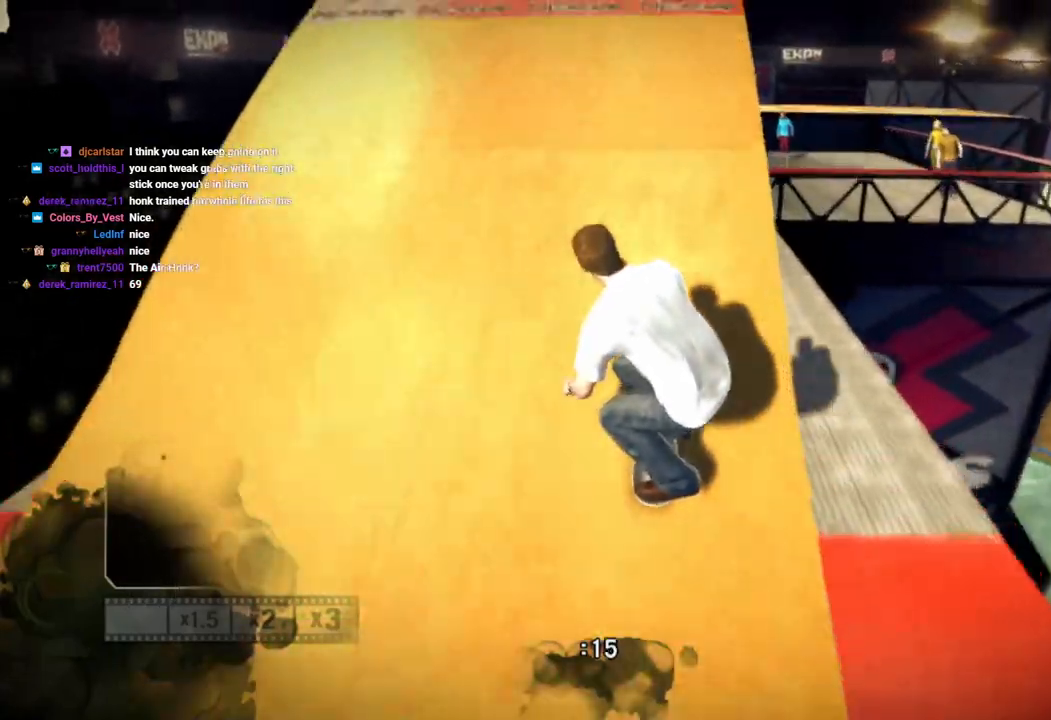
{"buttons": ["R2"], "left_stick": "left", "right_stick": "up-right", "events": [[50, "left_stick", "left"], [117, "right_stick", "up-right"], [333, "R2", "down"]]}
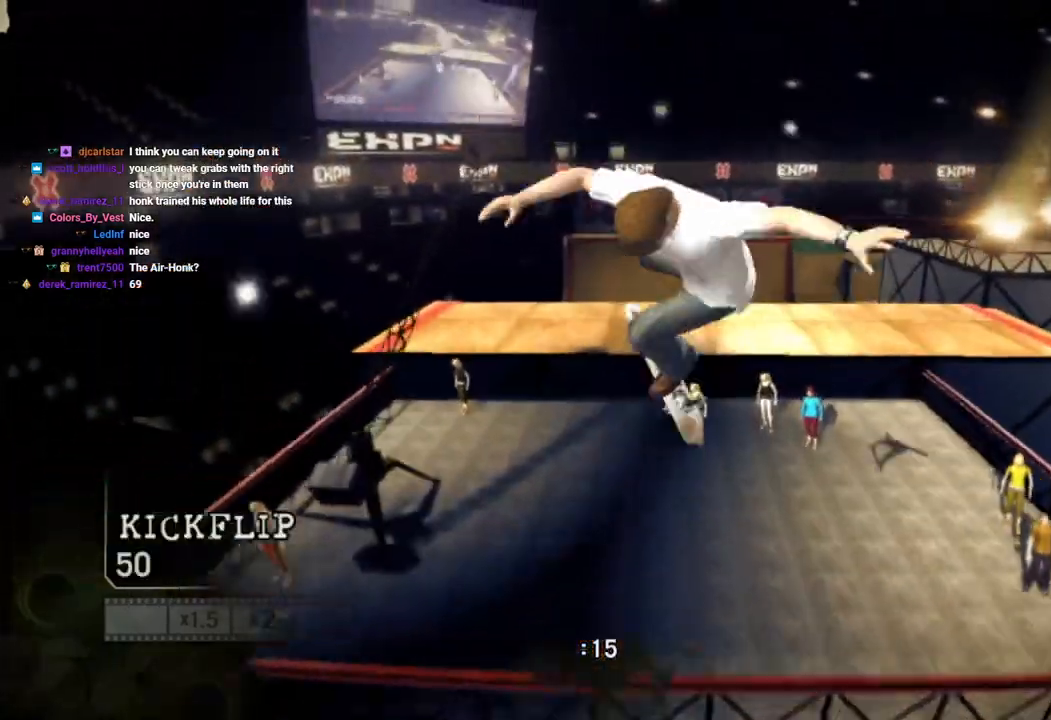
{"buttons": ["R2"], "left_stick": "left", "right_stick": "up-right", "events": []}
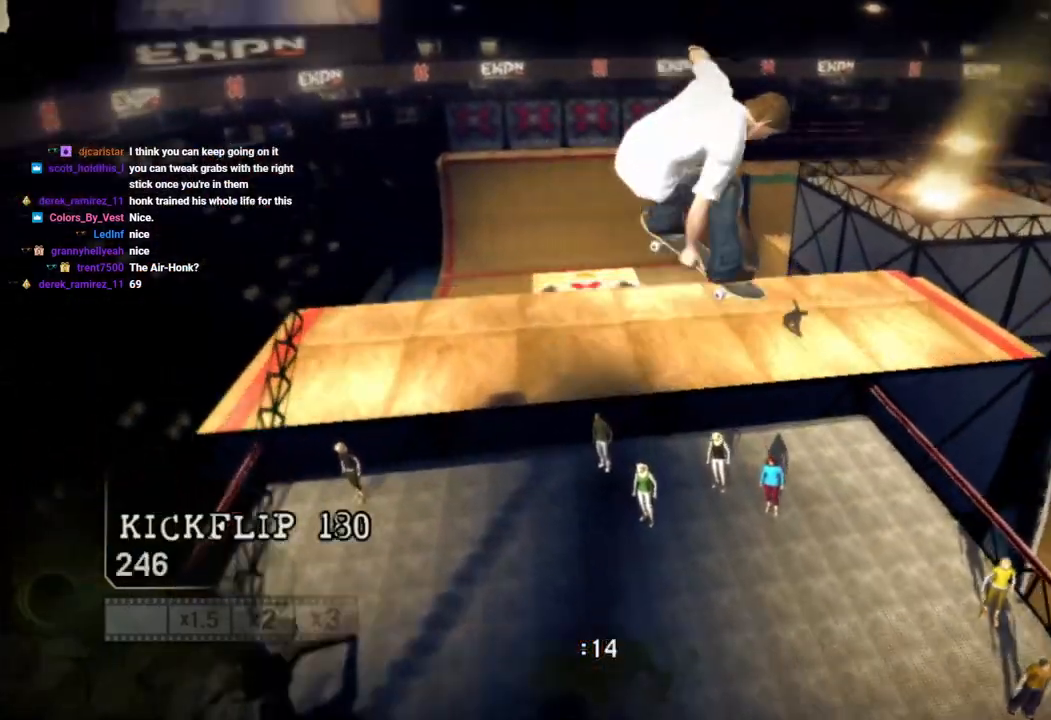
{"buttons": ["R2"], "left_stick": "left", "right_stick": "up-right", "events": []}
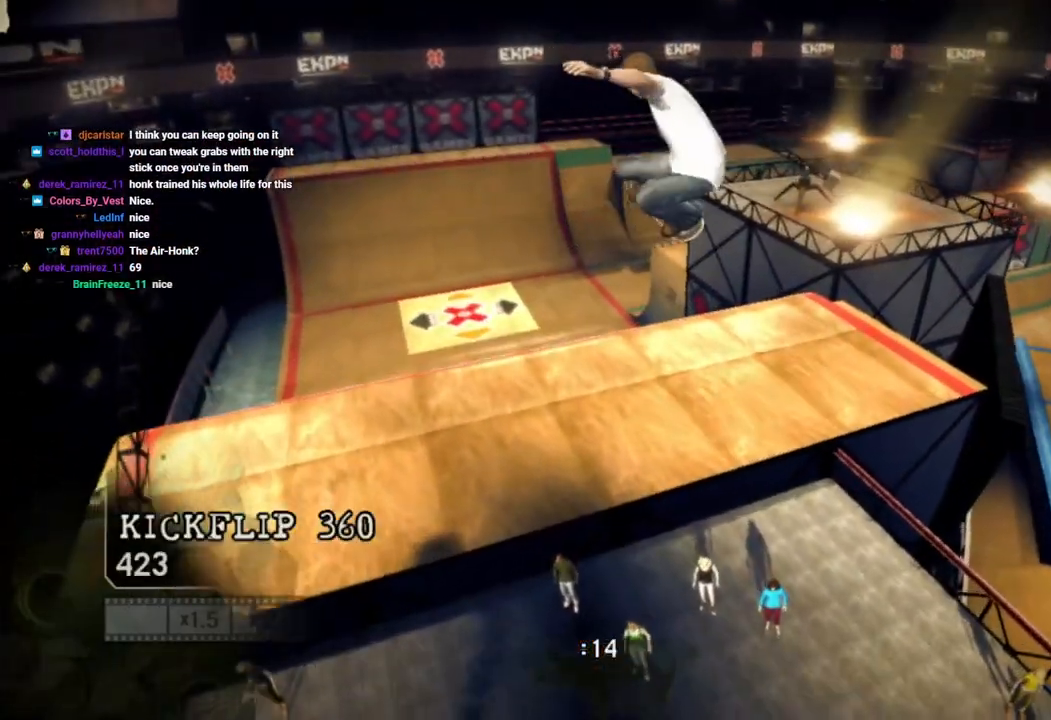
{"buttons": ["L2", "R2"], "left_stick": "left", "right_stick": "up-right", "events": [[133, "L2", "down"]]}
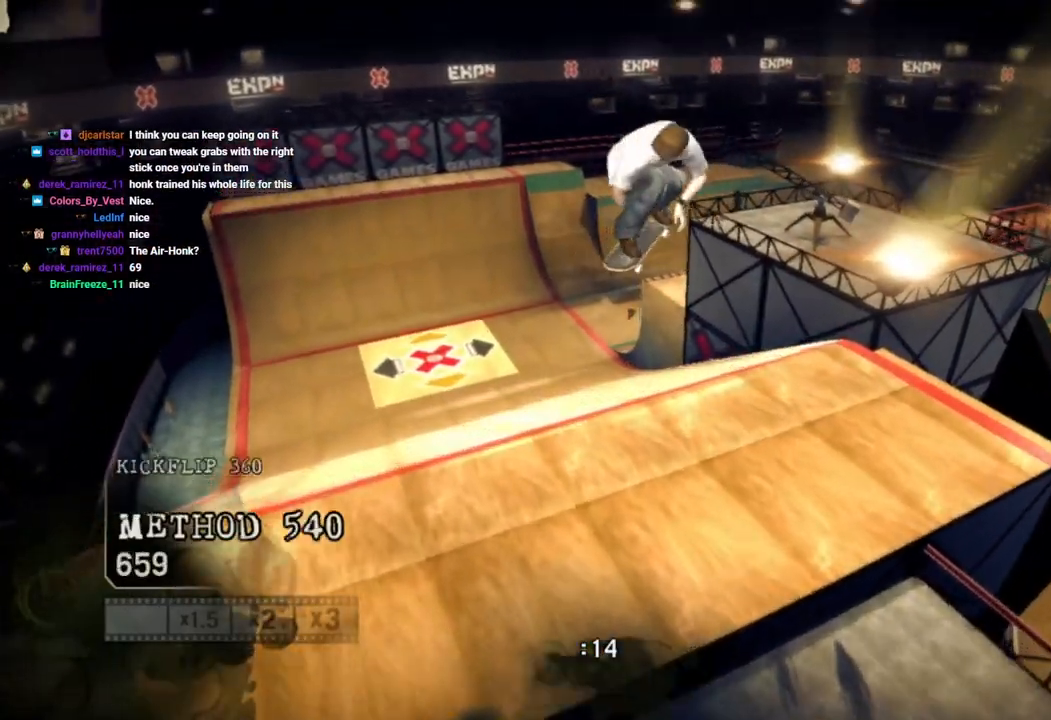
{"buttons": ["L2", "R2"], "left_stick": "left", "right_stick": "up-right", "events": []}
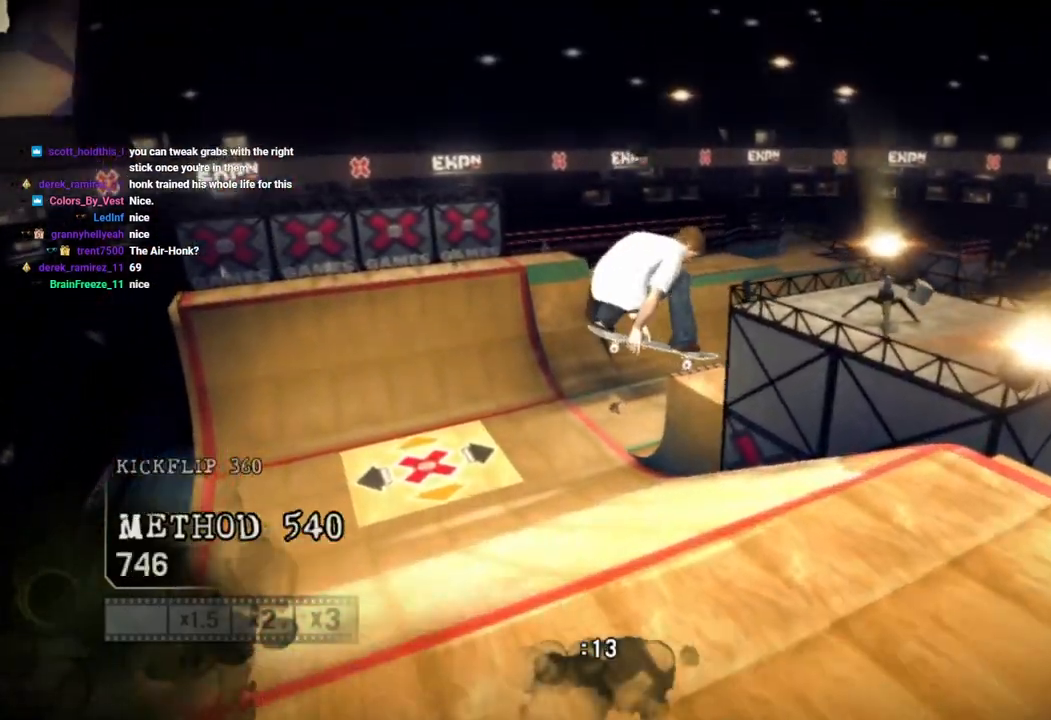
{"buttons": [], "left_stick": "center", "right_stick": "center", "events": [[300, "L2", "up"], [300, "left_stick", "center"], [433, "R2", "up"], [467, "right_stick", "center"]]}
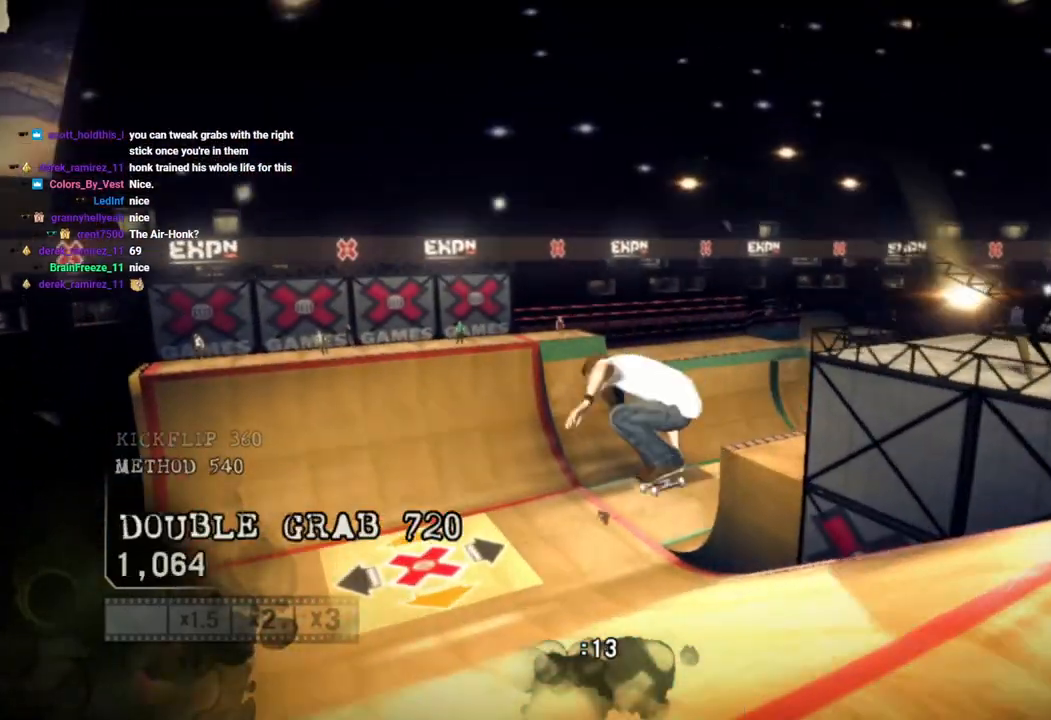
{"buttons": [], "left_stick": "right", "right_stick": "center", "events": [[17, "left_stick", "right"], [217, "left_stick", "center"], [417, "left_stick", "right"]]}
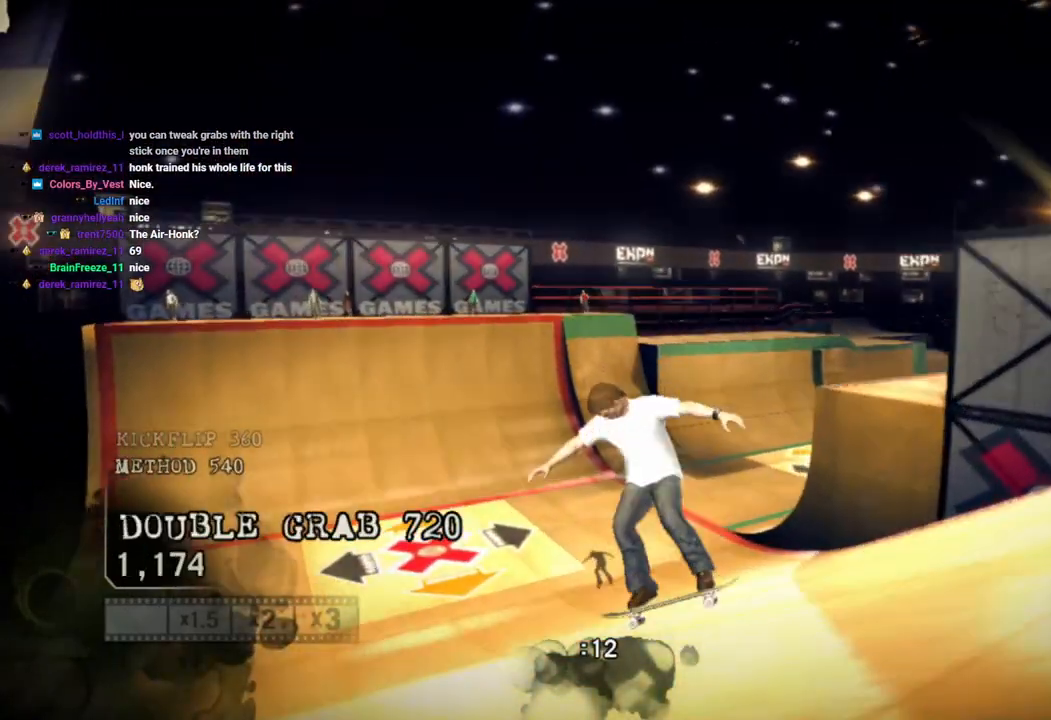
{"buttons": [], "left_stick": "center", "right_stick": "center", "events": [[483, "left_stick", "center"]]}